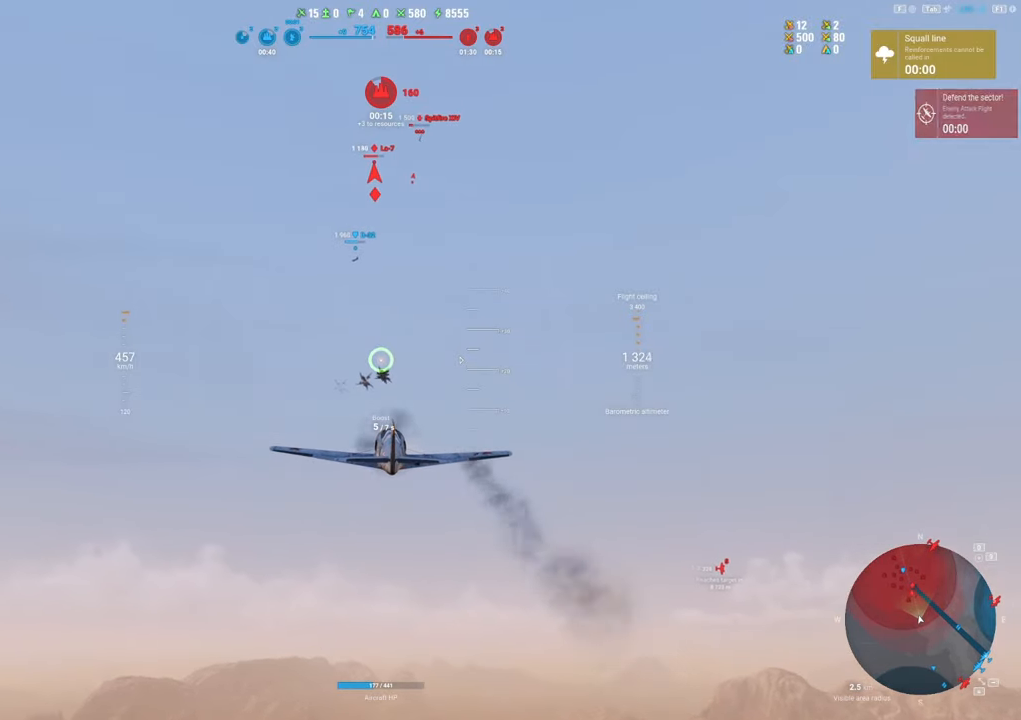
Gameplay with keyboard and mouse; each line is a JSON object with the keys and mouse buttons held at the frame after it. "events" lists presses ("down") and releases ("up") of "1", "2", "3", "4", "5", "a", "alt", "c", "caps_lock", "ctrl", "d", "e", "f", "g", "q", "r", "s", "shift", "space", "t", "tab", "v", "w", "x", "z", "mouse_left", "mouse_wheel" and "mouse_right" between this image and that frame as [ms after this image, input, new state], when the widget could be followed in between. "mouse_left", "mouse_wheel", "mouse_right" = the "left", "wheel", "right" buttons of the "mouse" list. No other keys are recorded. "wheel" means that the mouse wheel is clicked or scrolled. "mouse_move" is the direction in which the mouse moves at that frame (one of eight, or "still"), when it could be read.
{"keys": ["shift"], "mouse": [], "mouse_move": "still", "events": [[334, "shift", "down"]]}
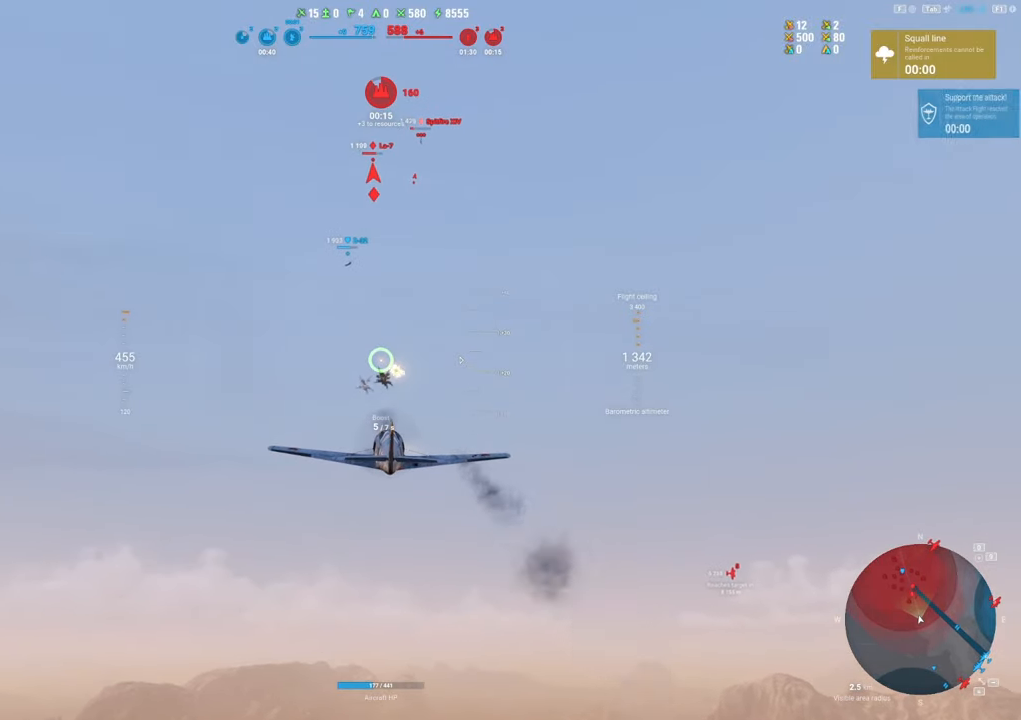
{"keys": ["shift"], "mouse": [], "mouse_move": "still", "events": []}
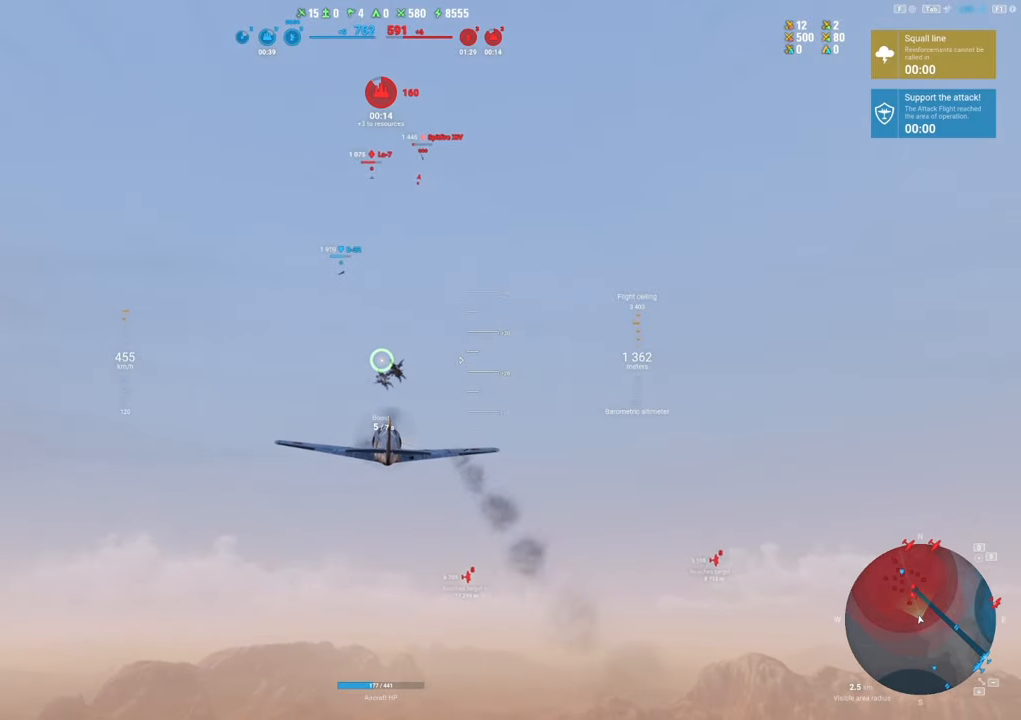
{"keys": ["shift"], "mouse": [], "mouse_move": "up-right", "events": []}
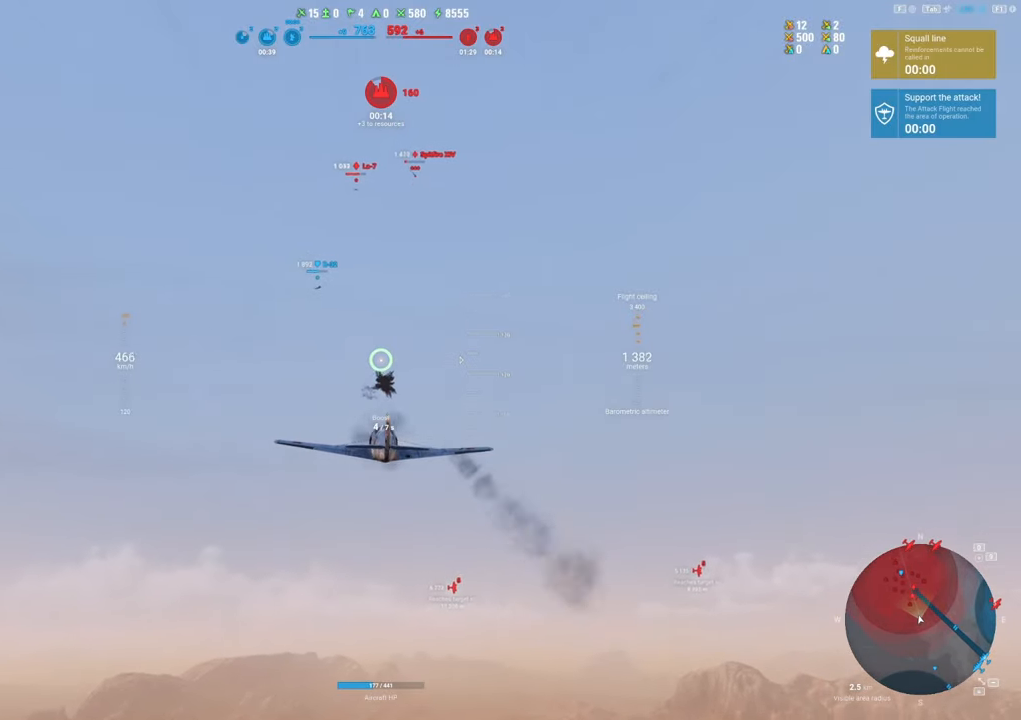
{"keys": ["shift"], "mouse": [], "mouse_move": "up-right", "events": []}
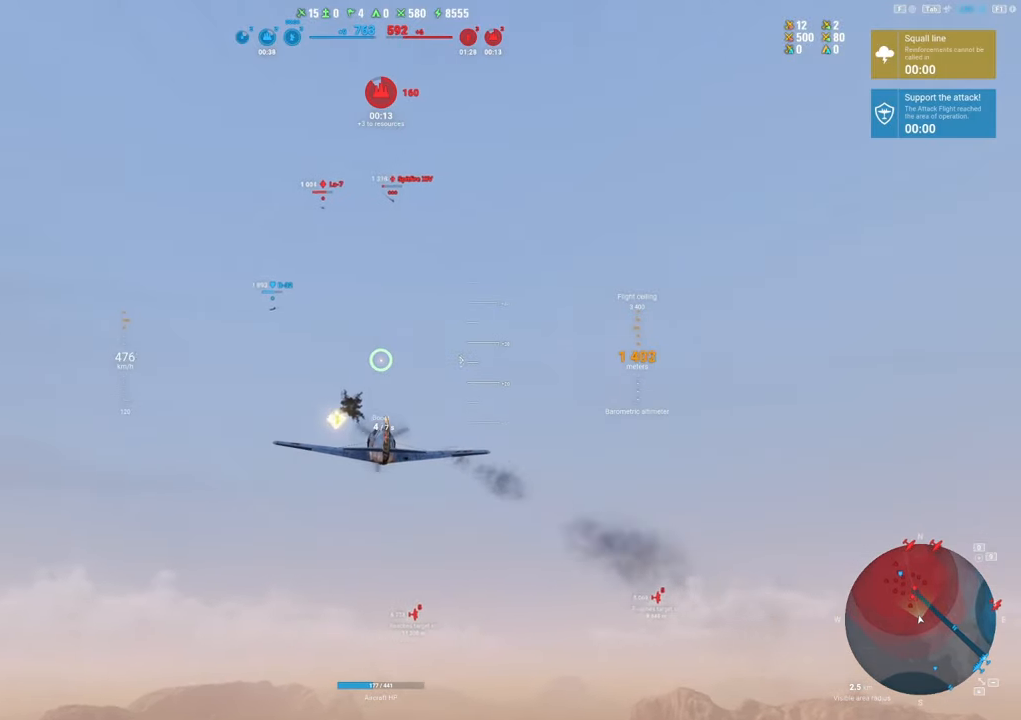
{"keys": ["shift"], "mouse": [], "mouse_move": "right", "events": []}
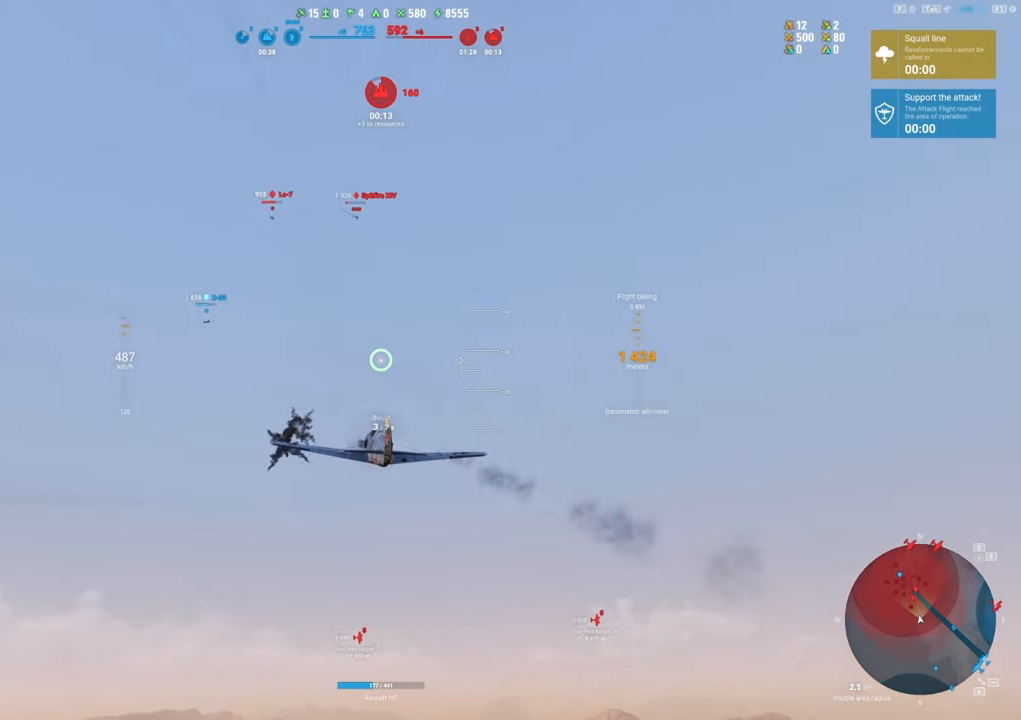
{"keys": ["shift"], "mouse": [], "mouse_move": "right", "events": []}
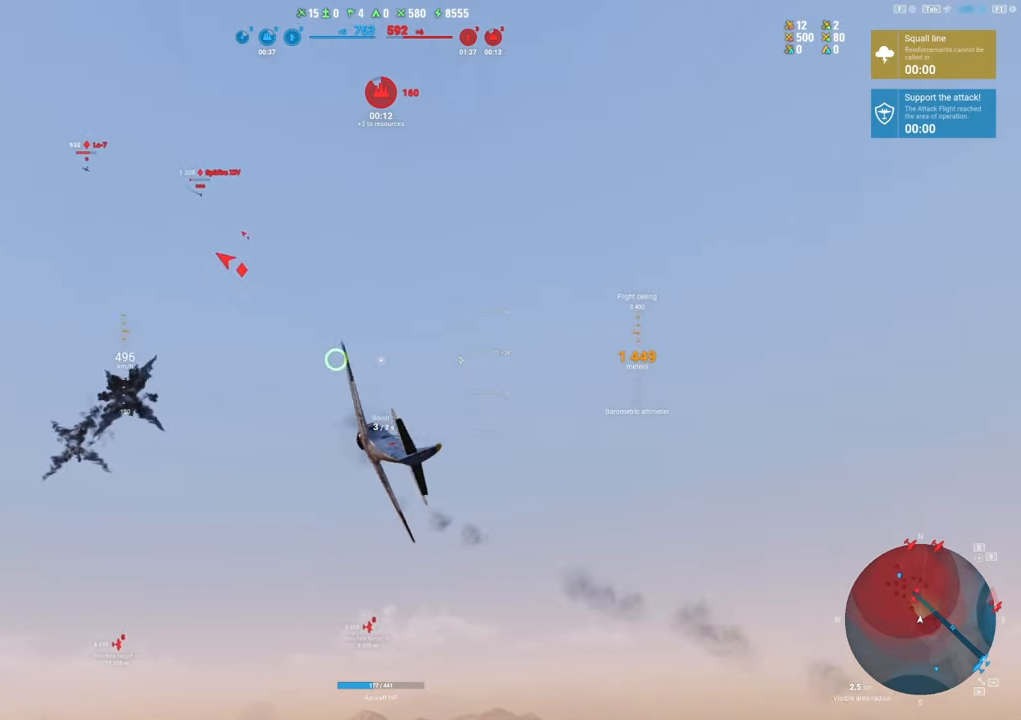
{"keys": ["shift"], "mouse": [], "mouse_move": "right", "events": []}
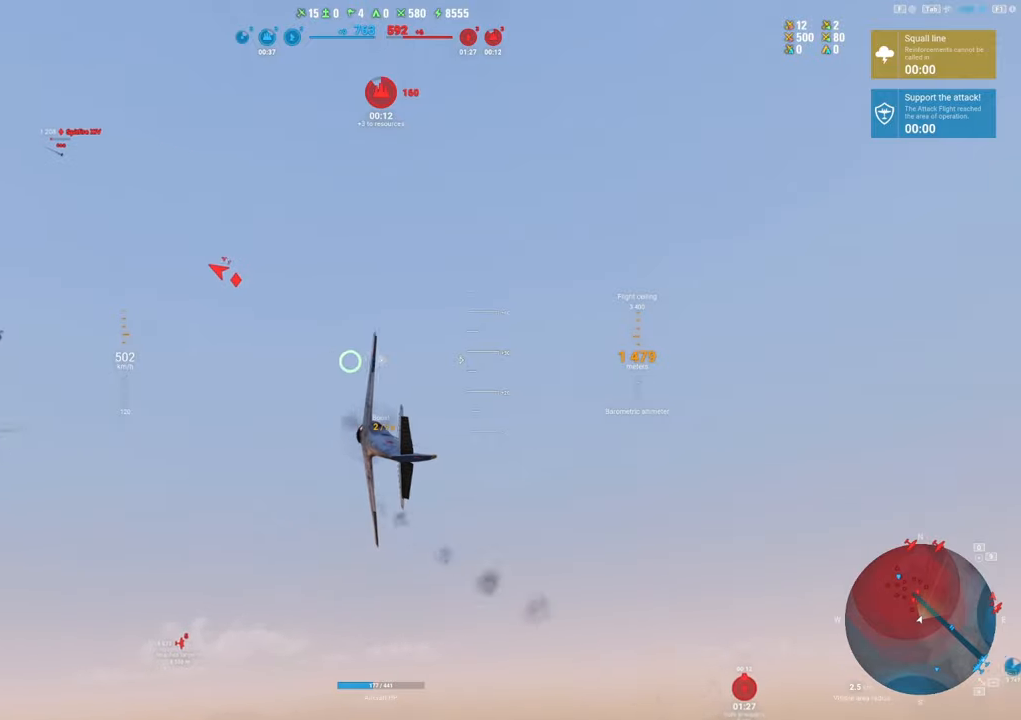
{"keys": ["a", "shift"], "mouse": [], "mouse_move": "still", "events": [[400, "a", "down"]]}
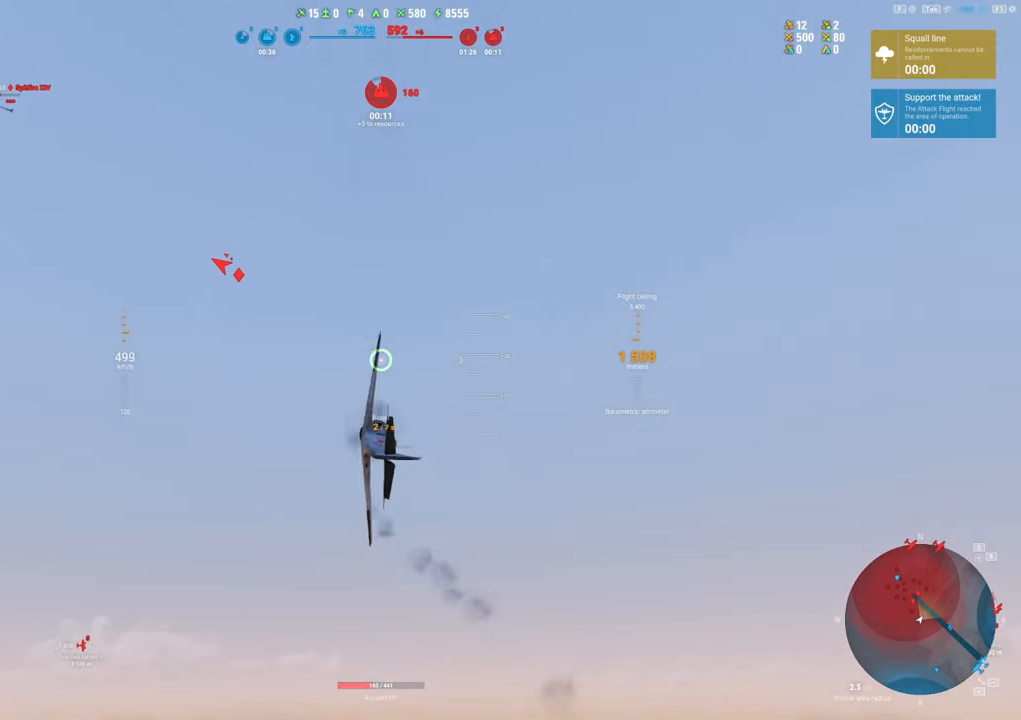
{"keys": ["a", "shift"], "mouse": [], "mouse_move": "left", "events": []}
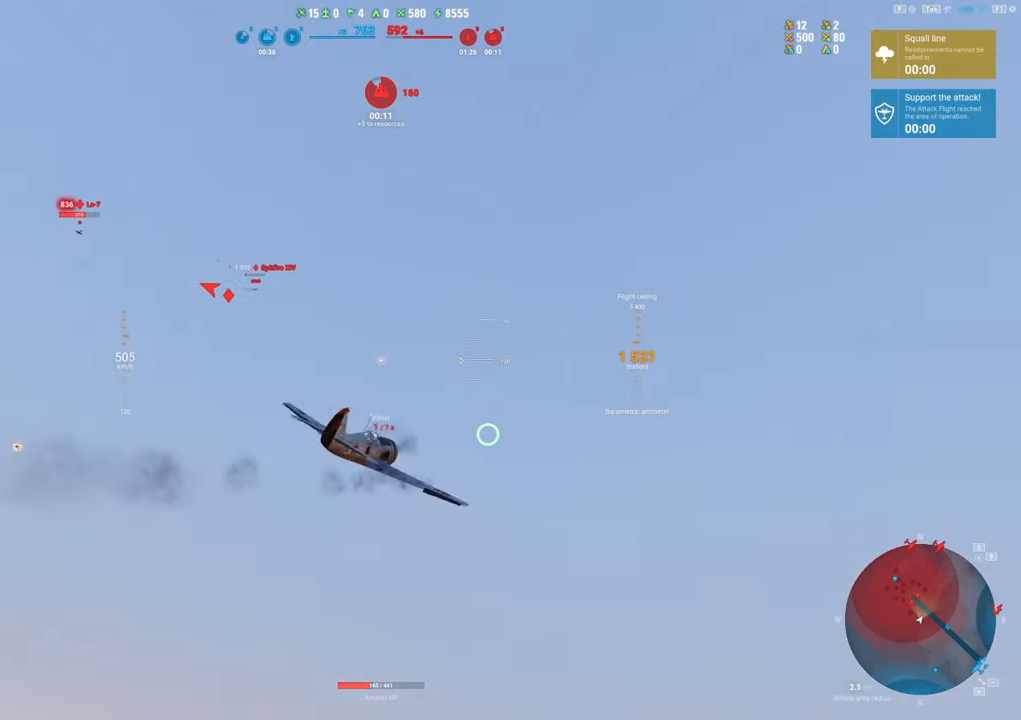
{"keys": [], "mouse": [], "mouse_move": "left", "events": [[67, "a", "up"], [67, "shift", "up"]]}
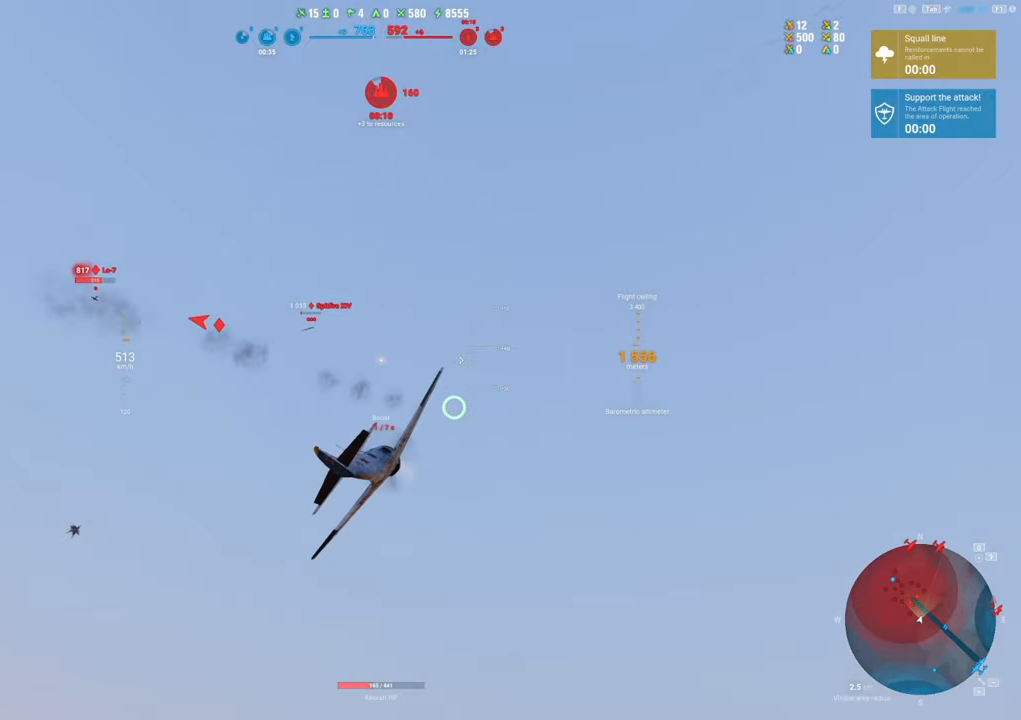
{"keys": ["shift"], "mouse": [], "mouse_move": "still", "events": [[450, "shift", "down"]]}
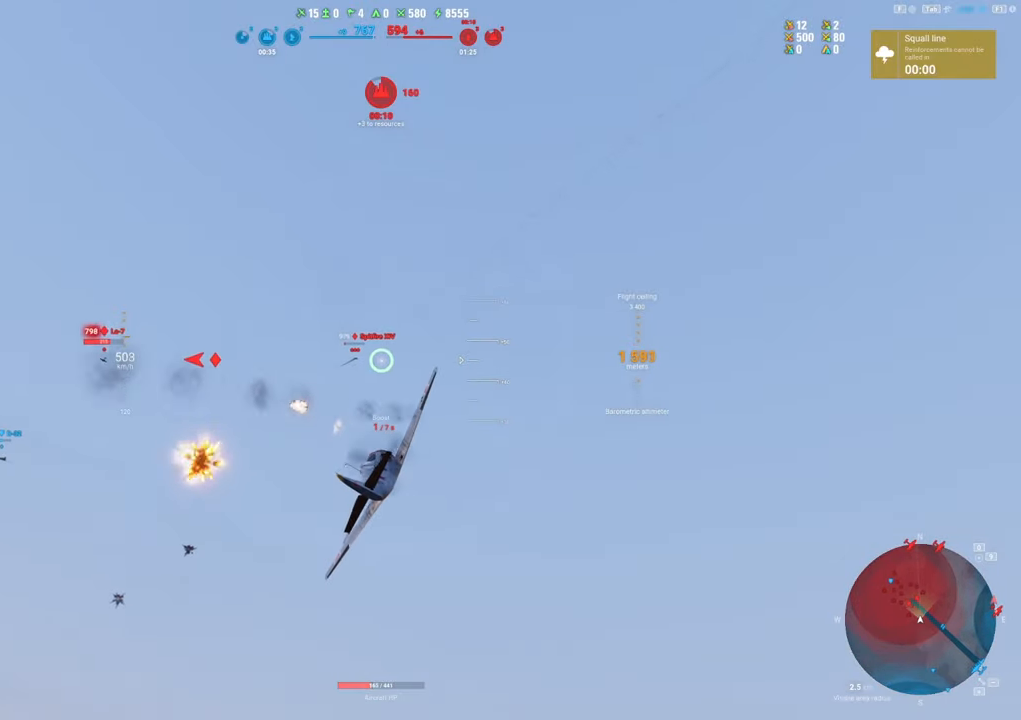
{"keys": ["shift"], "mouse": [], "mouse_move": "still", "events": []}
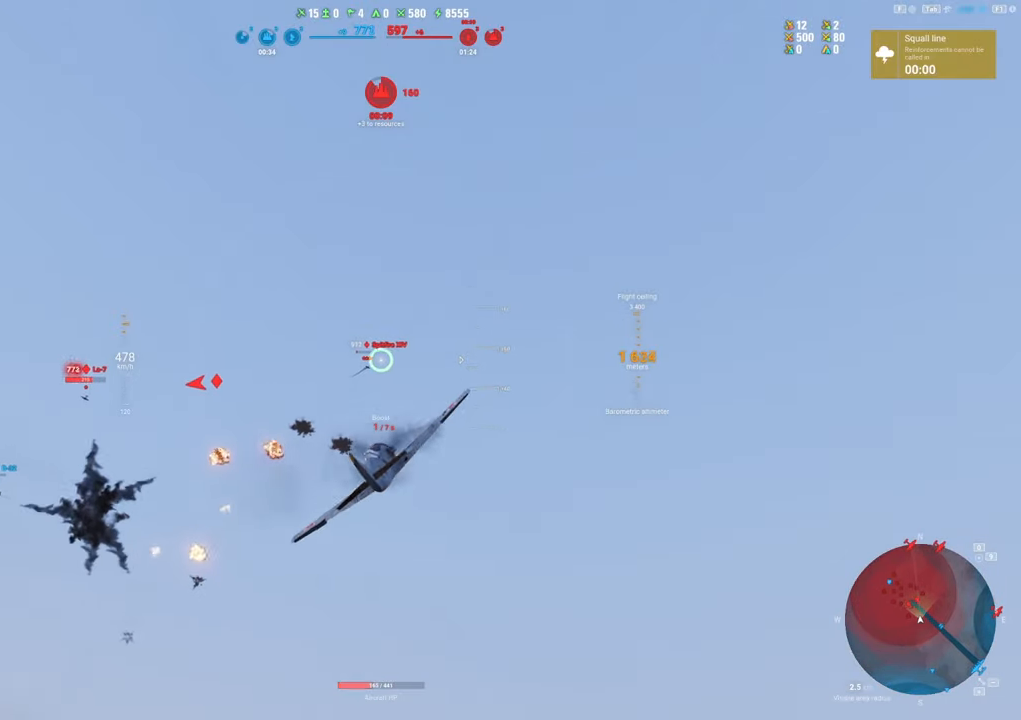
{"keys": ["shift"], "mouse": [], "mouse_move": "still", "events": []}
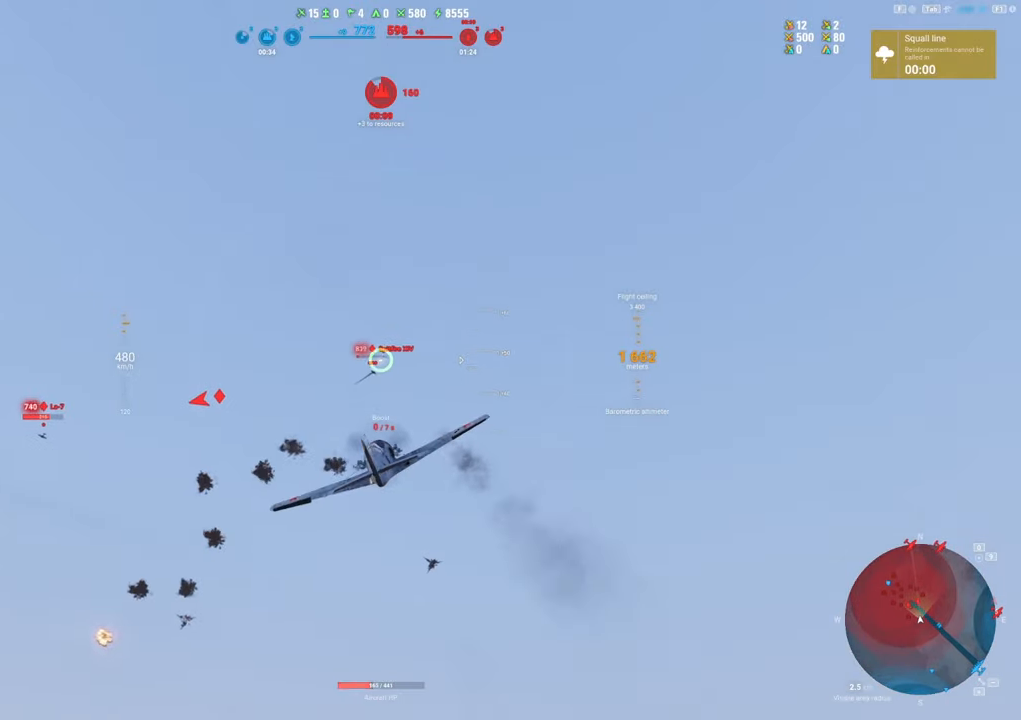
{"keys": [], "mouse": ["left"], "mouse_move": "still", "events": [[67, "d", "down"], [117, "shift", "up"], [167, "mouse_left", "down"], [217, "d", "up"], [350, "d", "down"], [500, "d", "up"]]}
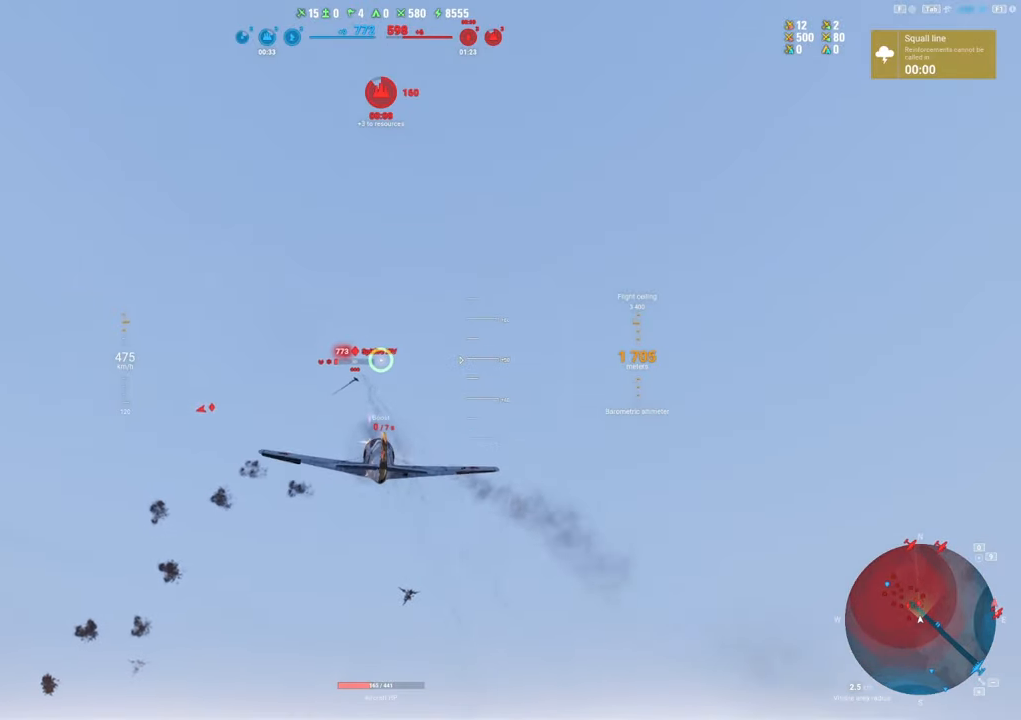
{"keys": ["d"], "mouse": ["left"], "mouse_move": "still", "events": [[134, "d", "down"], [234, "d", "up"], [417, "d", "down"]]}
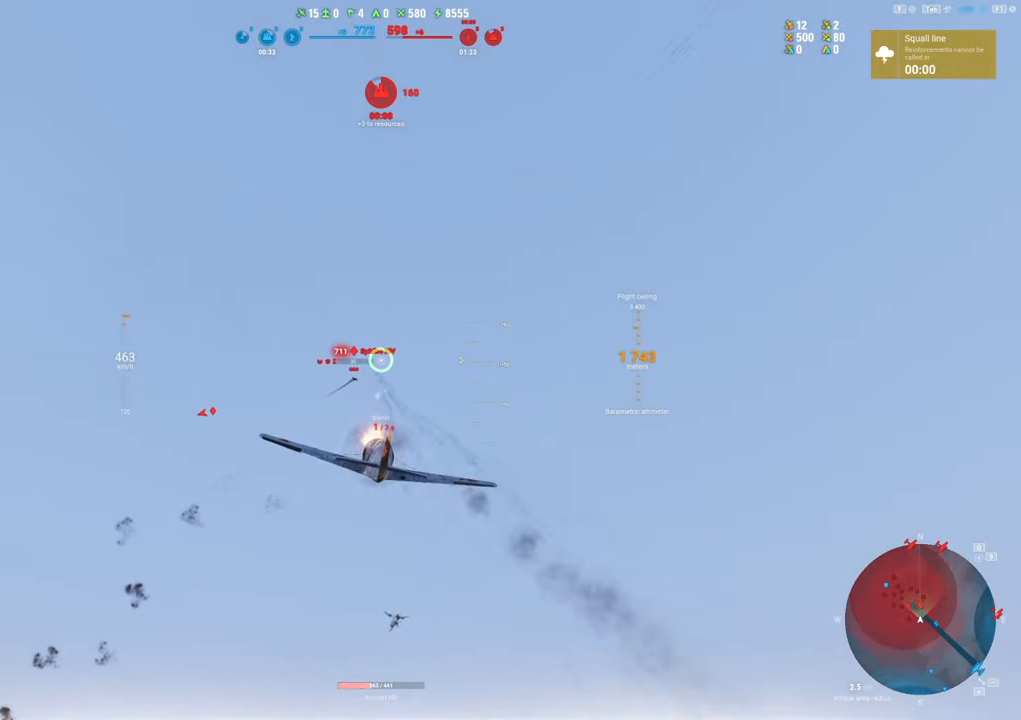
{"keys": ["a"], "mouse": [], "mouse_move": "left", "events": [[17, "d", "up"], [50, "mouse_left", "up"], [384, "d", "down"], [434, "d", "up"], [484, "a", "down"]]}
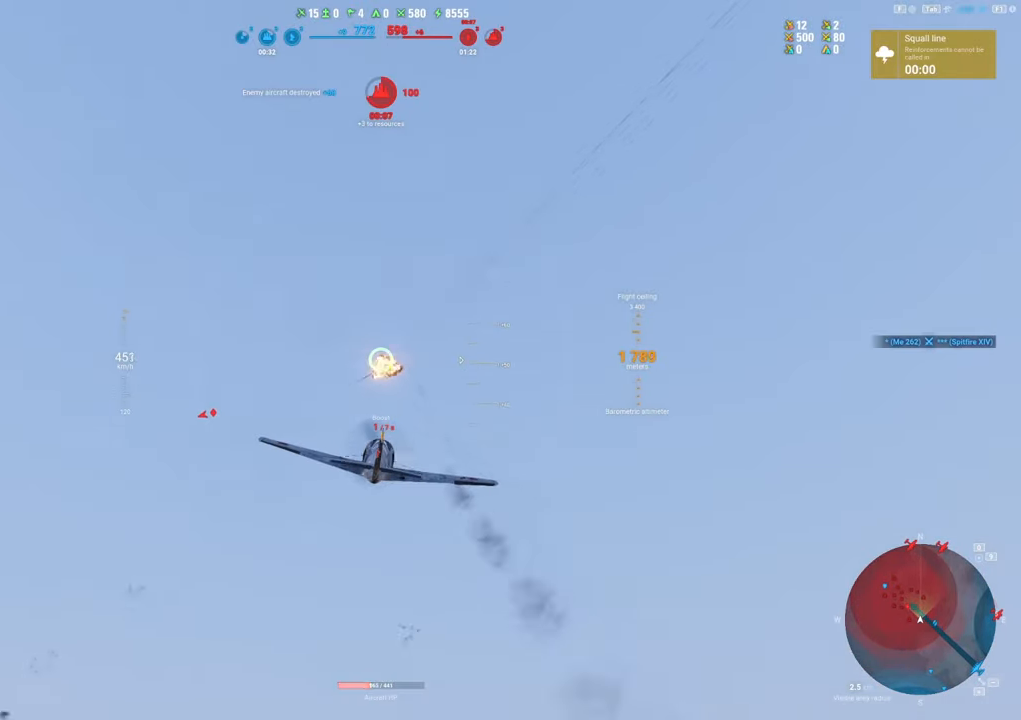
{"keys": ["a"], "mouse": [], "mouse_move": "still", "events": []}
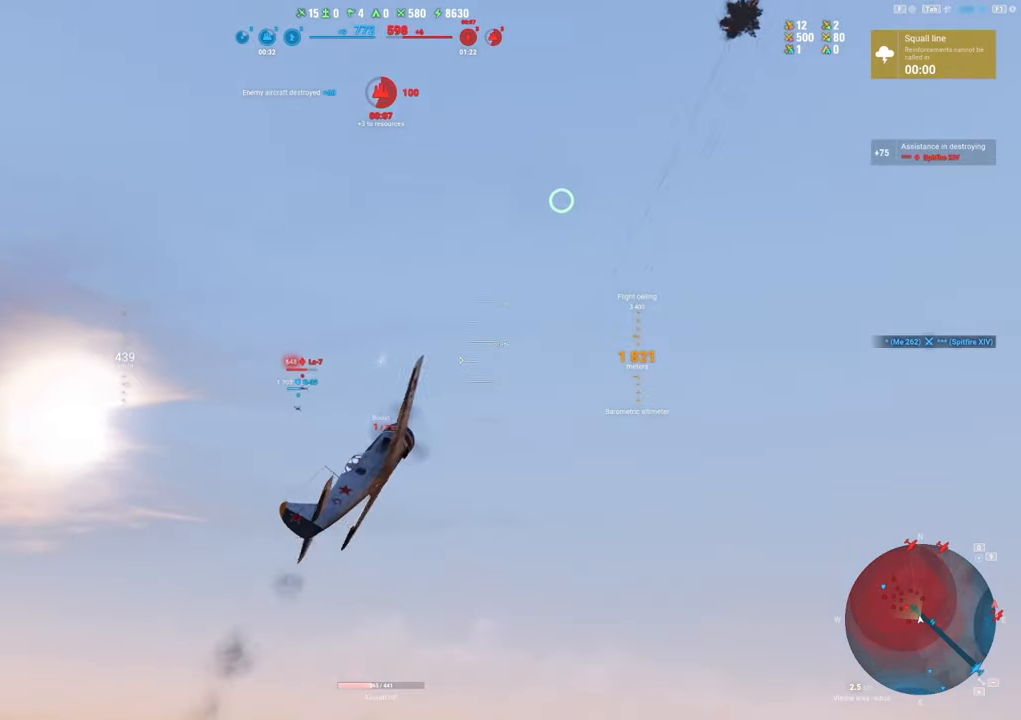
{"keys": [], "mouse": [], "mouse_move": "down", "events": [[284, "a", "up"]]}
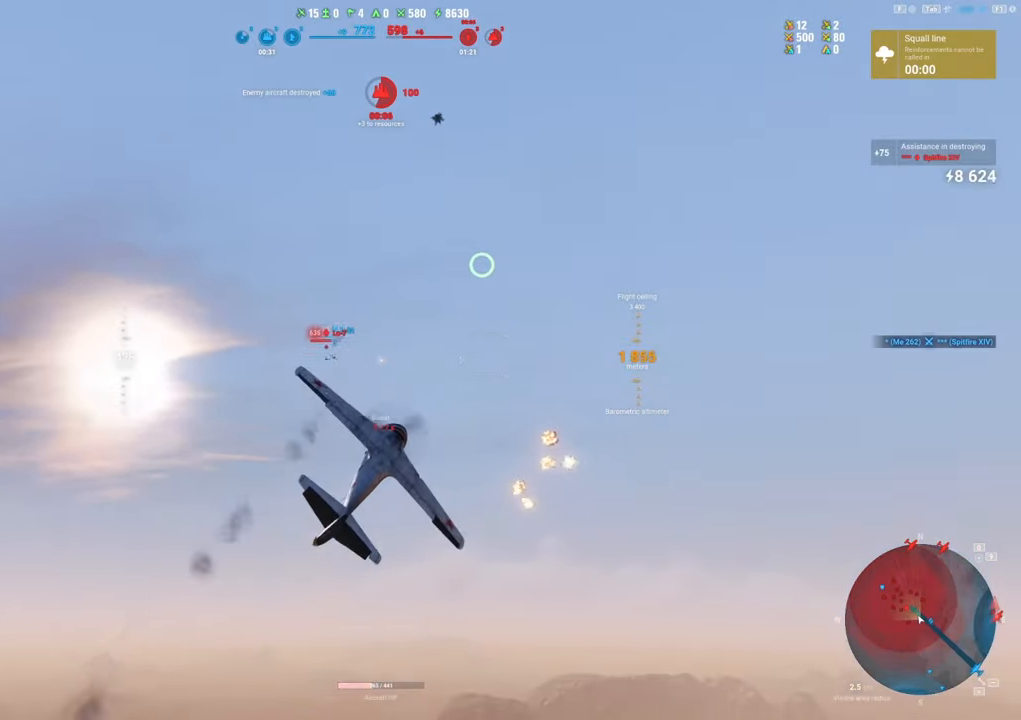
{"keys": [], "mouse": [], "mouse_move": "still", "events": []}
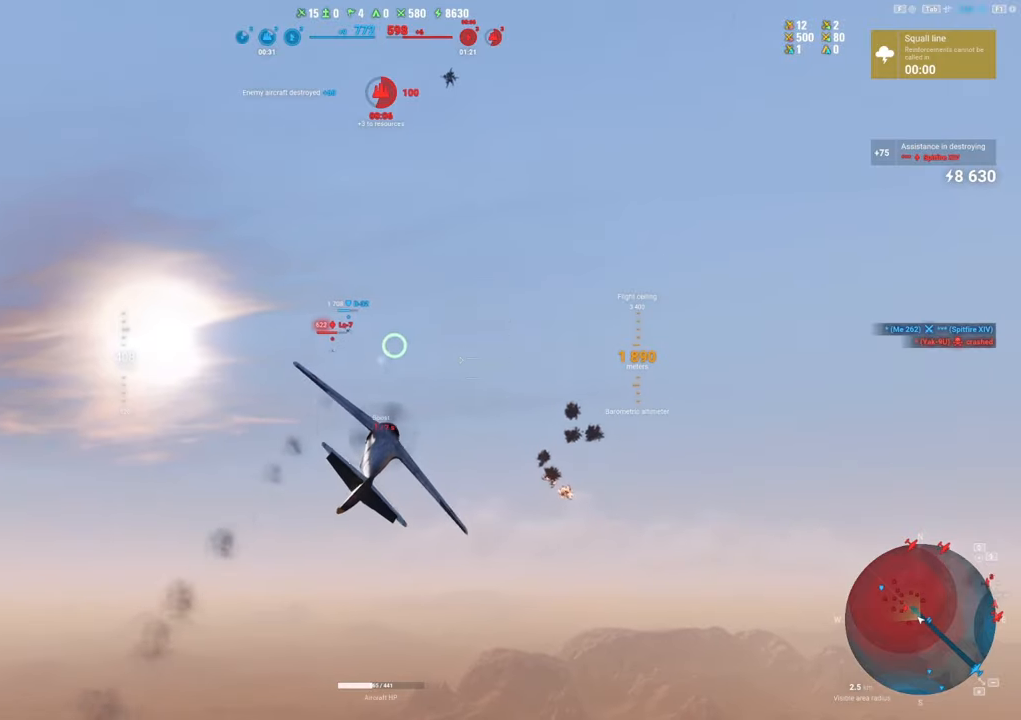
{"keys": [], "mouse": [], "mouse_move": "still", "events": []}
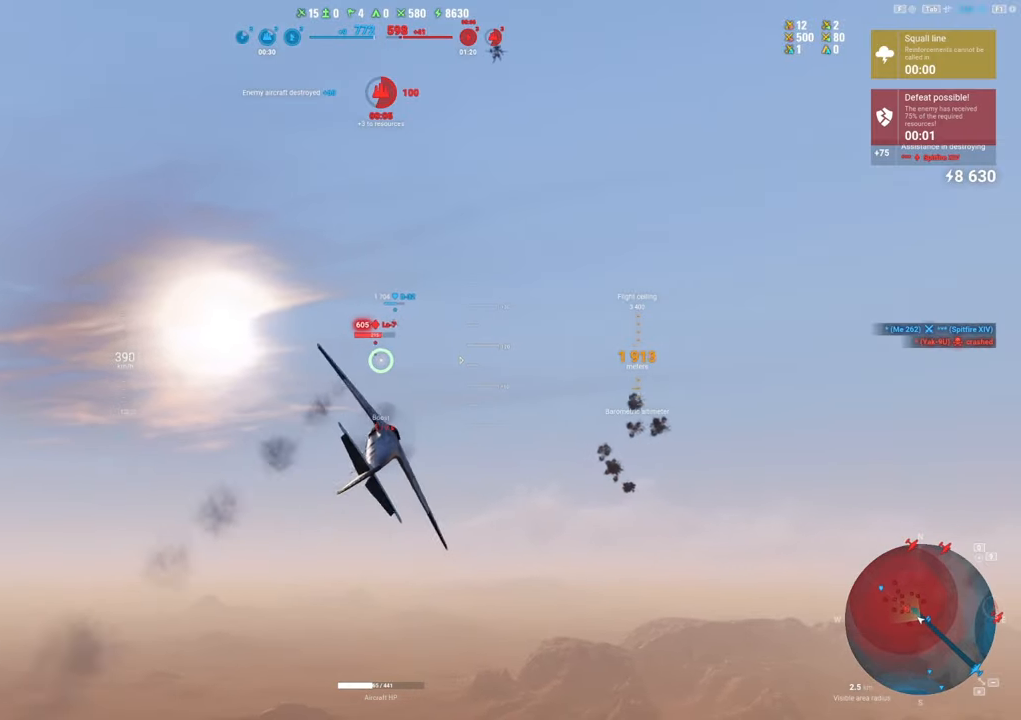
{"keys": ["d"], "mouse": ["left"], "mouse_move": "still", "events": [[284, "mouse_left", "down"], [367, "d", "down"]]}
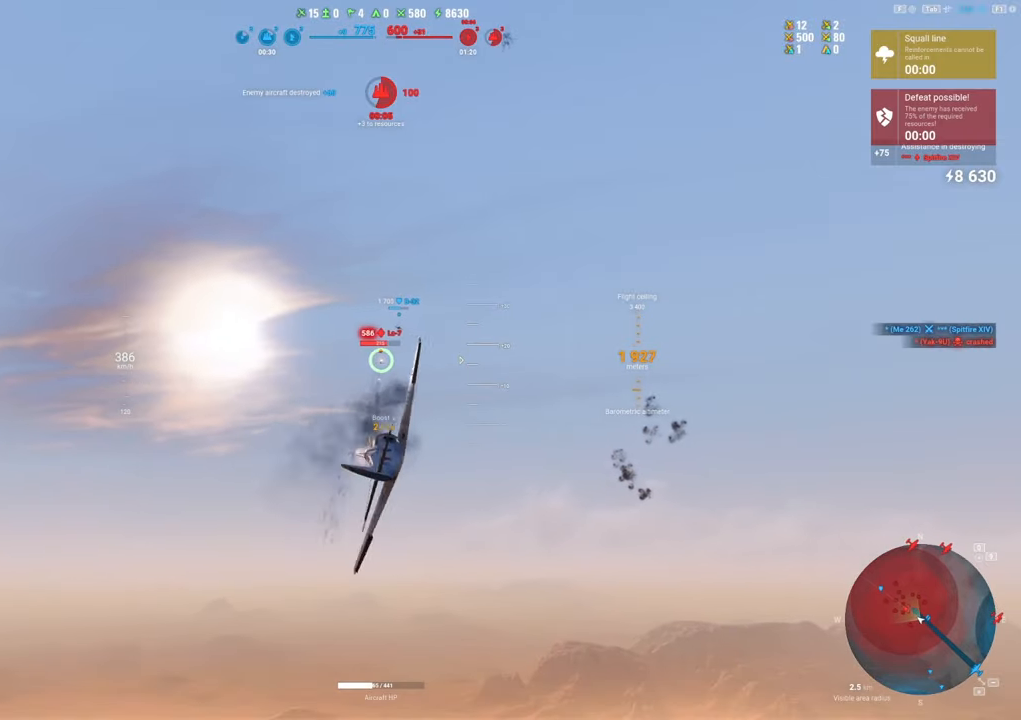
{"keys": ["d"], "mouse": ["left"], "mouse_move": "still", "events": []}
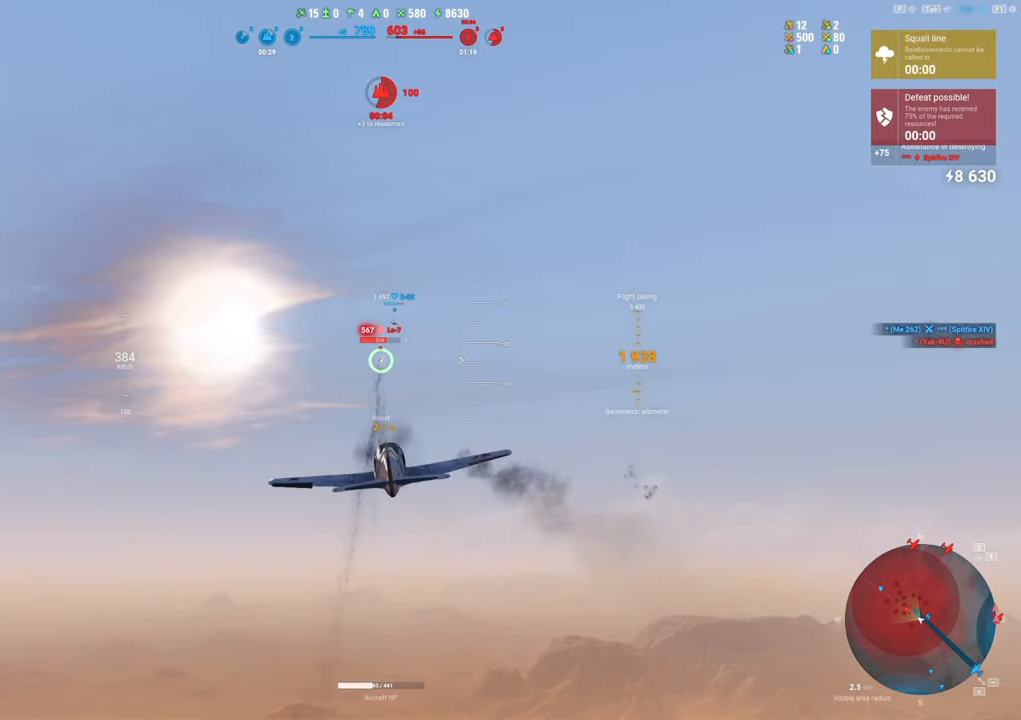
{"keys": [], "mouse": ["left"], "mouse_move": "still", "events": [[34, "d", "up"]]}